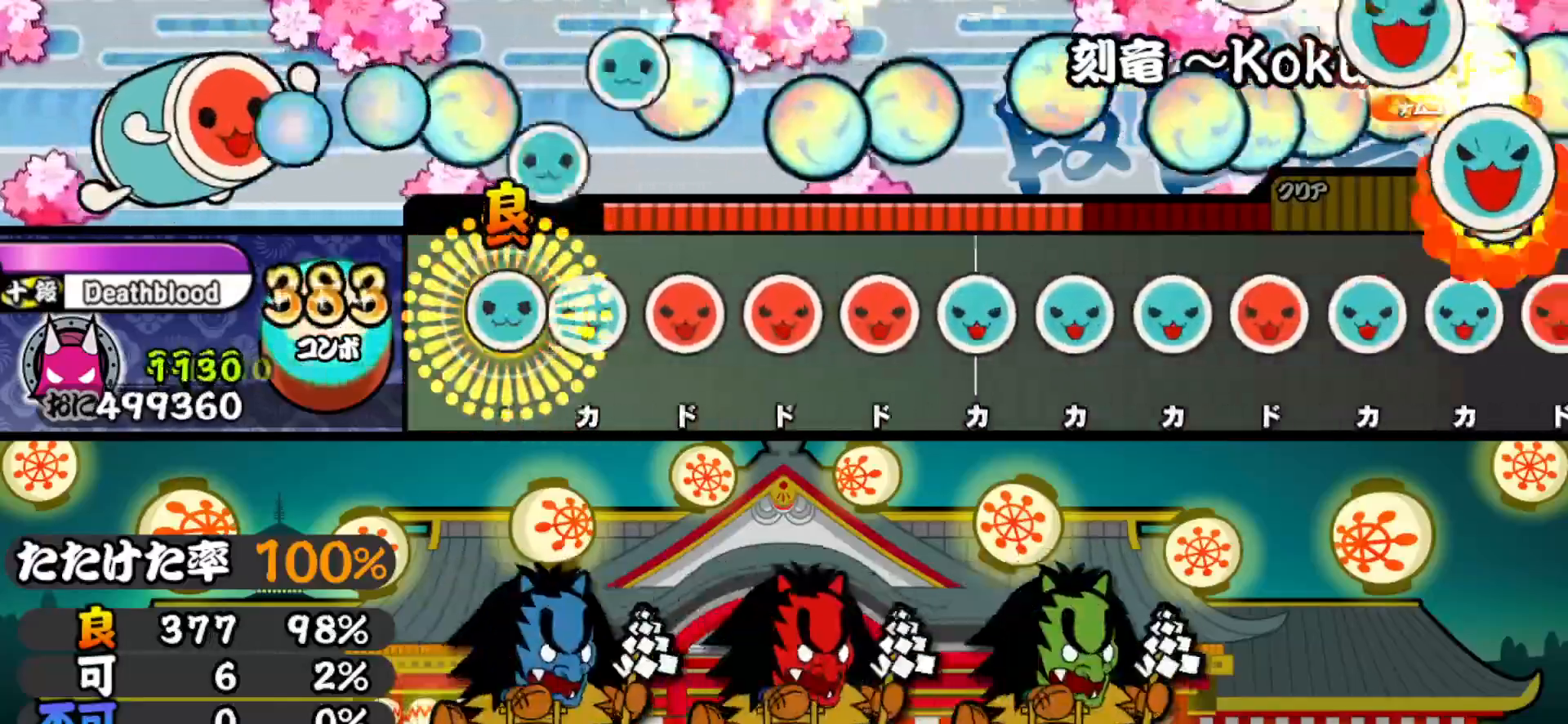
Gameplay with a controller (PlayStation layout); each line is a JSON object with the inputs held at the frame after it. "events" lists button and stick changes between this image and that frame as [ms after this image, input, new state], when the widget could be followed in between. Not read: left_stick.
{"buttons": ["DPAD_UP"], "right_stick": "center", "events": [[17, "DPAD_UP", "up"], [17, "TRIANGLE", "down"], [100, "DPAD_UP", "down"], [100, "TRIANGLE", "up"], [200, "DPAD_UP", "up"], [200, "SQUARE", "down"], [283, "DPAD_RIGHT", "down"], [283, "SQUARE", "up"], [350, "SQUARE", "down"], [367, "DPAD_RIGHT", "up"], [450, "DPAD_UP", "down"], [450, "SQUARE", "up"]]}
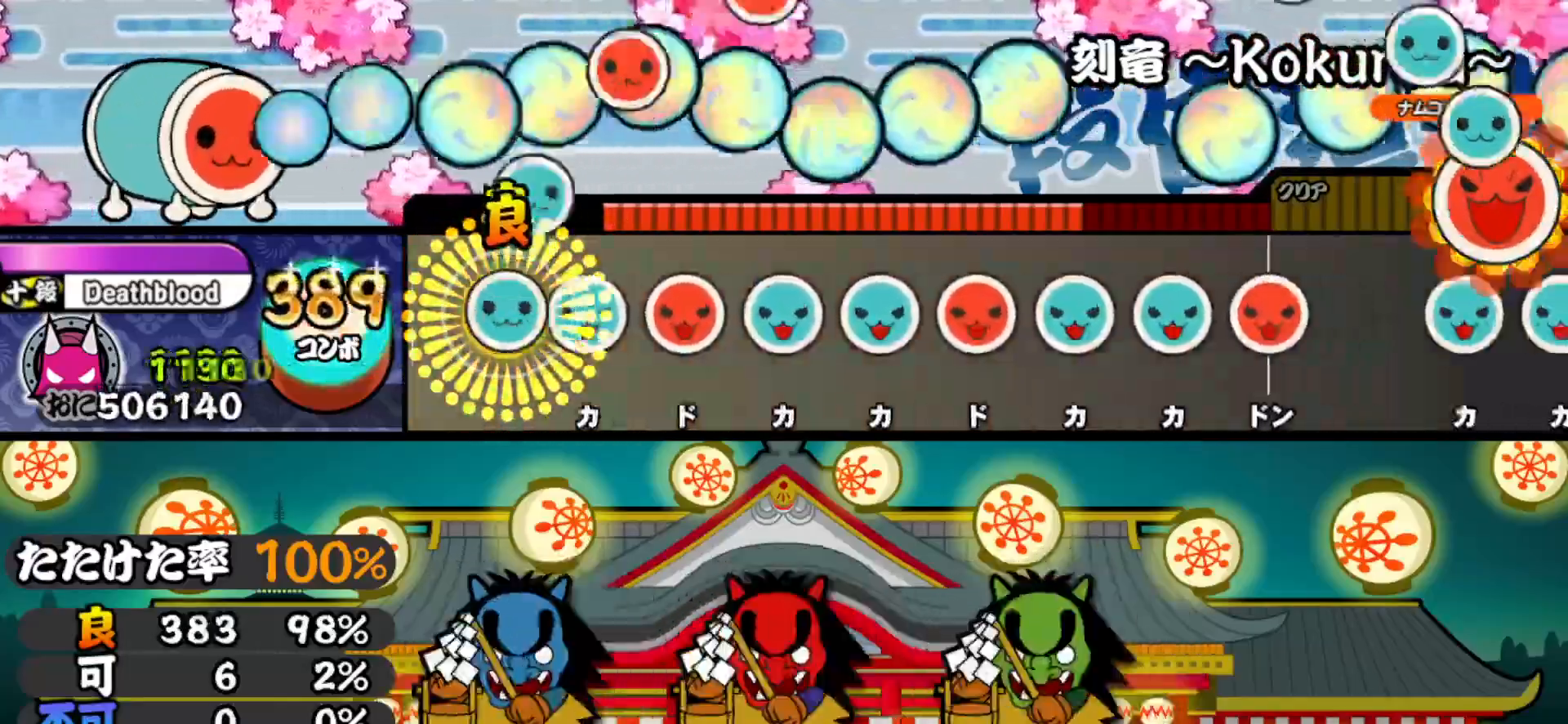
{"buttons": ["DPAD_RIGHT"], "right_stick": "center", "events": [[17, "TRIANGLE", "down"], [33, "DPAD_UP", "up"], [100, "DPAD_UP", "down"], [100, "TRIANGLE", "up"], [183, "SQUARE", "down"], [200, "DPAD_UP", "up"], [267, "SQUARE", "up"], [283, "DPAD_UP", "down"], [350, "DPAD_UP", "up"], [350, "TRIANGLE", "down"], [433, "DPAD_RIGHT", "down"], [450, "TRIANGLE", "up"]]}
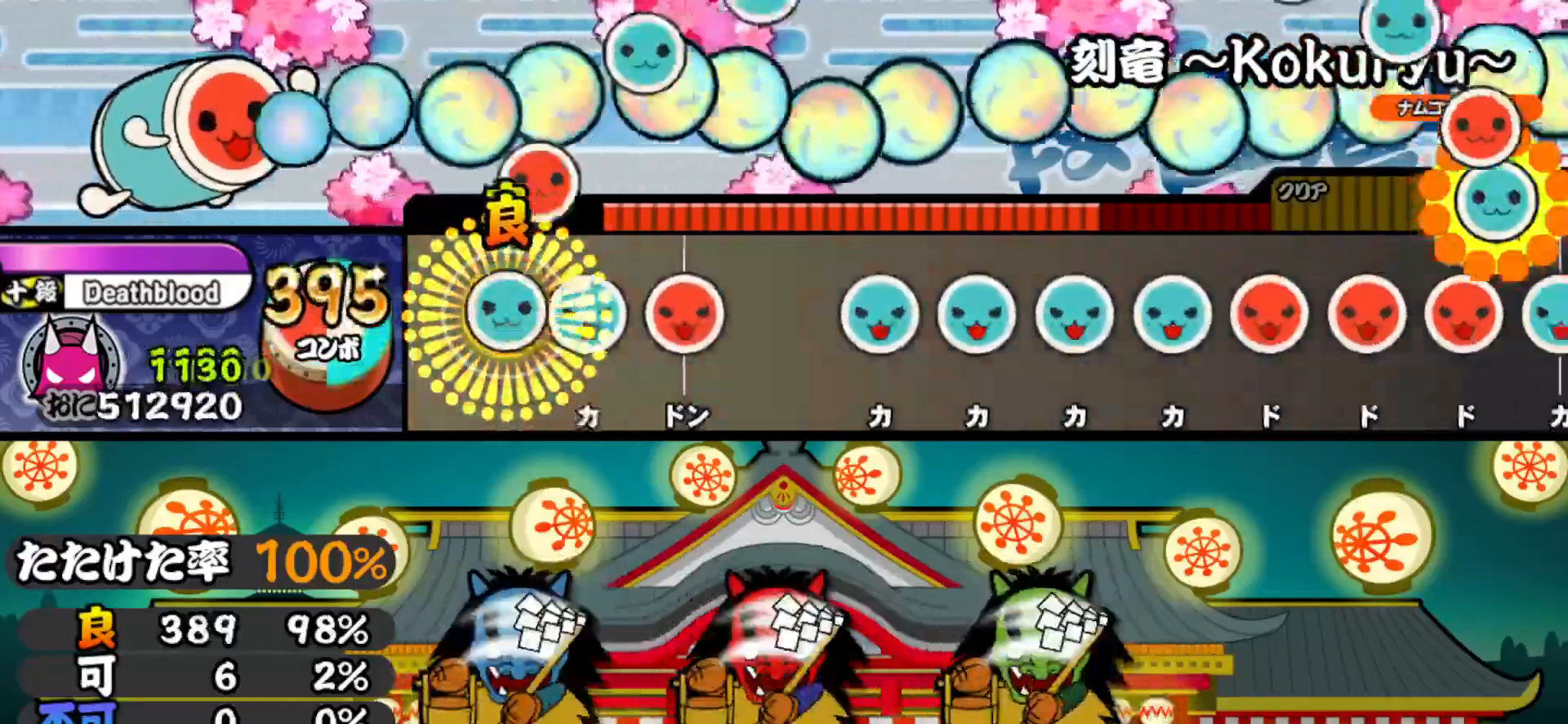
{"buttons": ["DPAD_UP"], "right_stick": "center", "events": [[17, "DPAD_RIGHT", "up"], [17, "TRIANGLE", "down"], [83, "DPAD_UP", "down"], [100, "TRIANGLE", "up"], [183, "SQUARE", "down"], [200, "DPAD_UP", "up"], [267, "SQUARE", "up"], [350, "TRIANGLE", "down"], [433, "DPAD_UP", "down"], [450, "TRIANGLE", "up"]]}
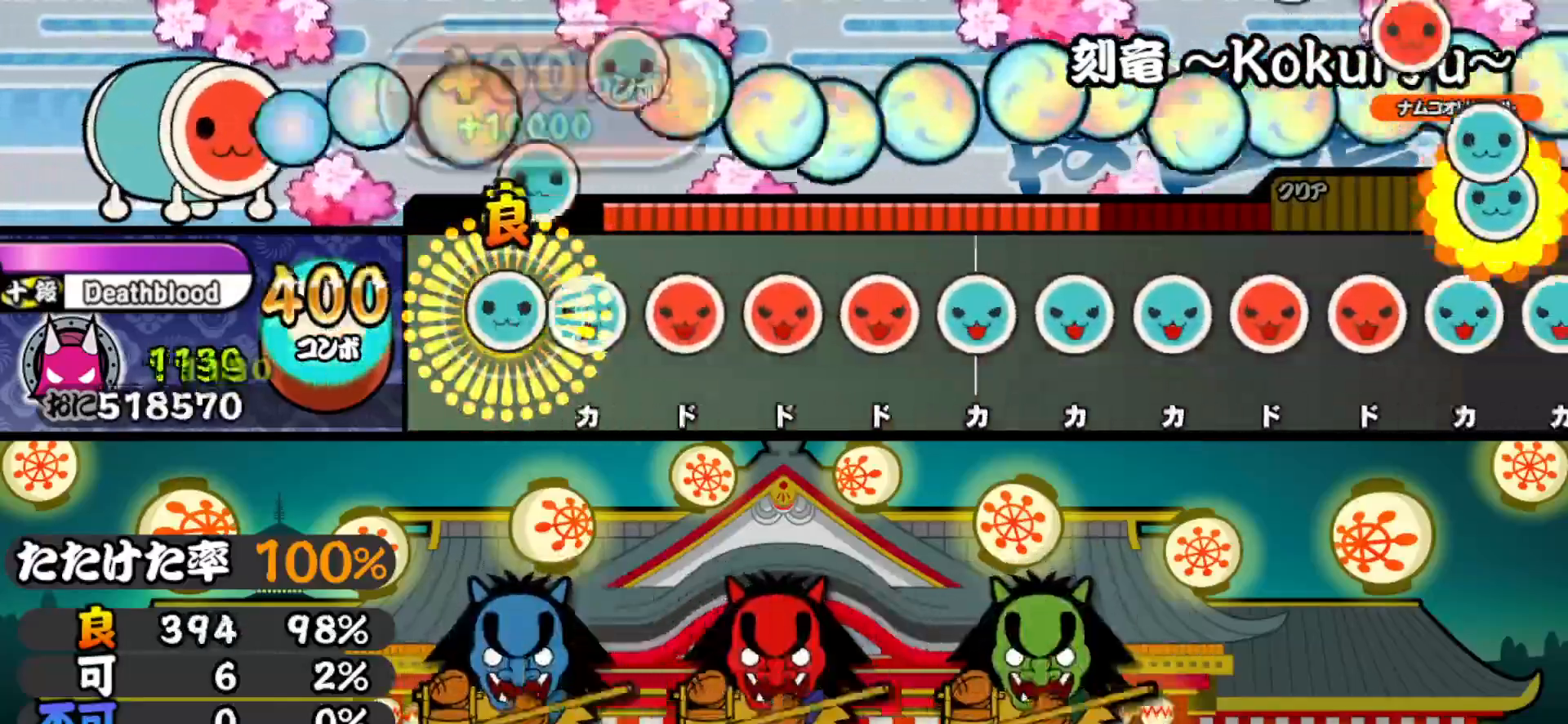
{"buttons": ["TRIANGLE", "DPAD_UP"], "right_stick": "center", "events": [[17, "DPAD_UP", "up"], [17, "TRIANGLE", "down"], [100, "DPAD_UP", "down"], [100, "TRIANGLE", "up"], [167, "SQUARE", "down"], [183, "DPAD_UP", "up"], [267, "DPAD_RIGHT", "down"], [267, "SQUARE", "up"], [333, "DPAD_RIGHT", "up"], [333, "SQUARE", "down"], [417, "DPAD_UP", "down"], [417, "SQUARE", "up"], [500, "TRIANGLE", "down"]]}
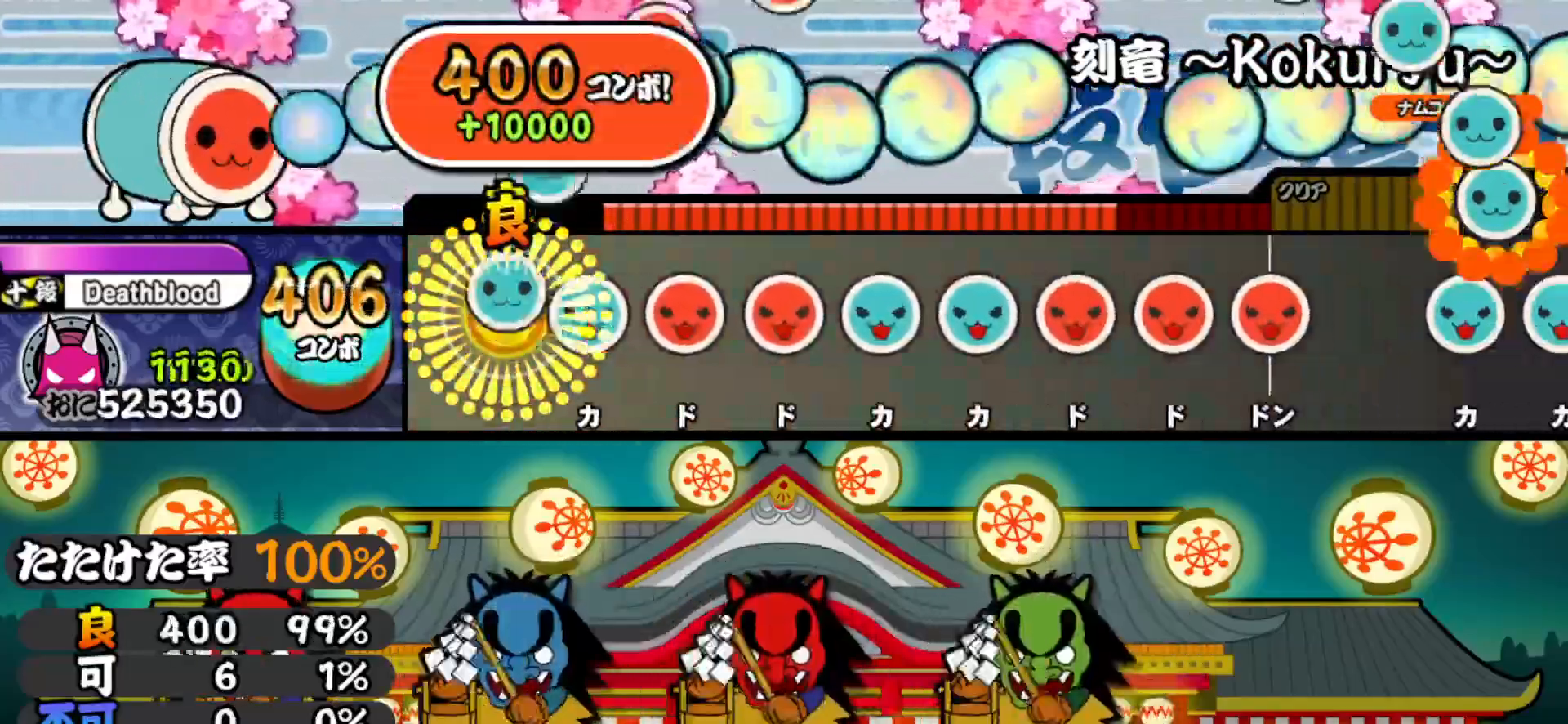
{"buttons": ["SQUARE", "DPAD_UP"], "right_stick": "center", "events": [[17, "DPAD_UP", "up"], [83, "DPAD_UP", "down"], [100, "TRIANGLE", "up"], [183, "DPAD_UP", "up"], [183, "SQUARE", "down"], [267, "DPAD_RIGHT", "down"], [267, "SQUARE", "up"], [350, "TRIANGLE", "down"], [367, "DPAD_RIGHT", "up"], [433, "DPAD_UP", "down"], [433, "TRIANGLE", "up"], [500, "SQUARE", "down"]]}
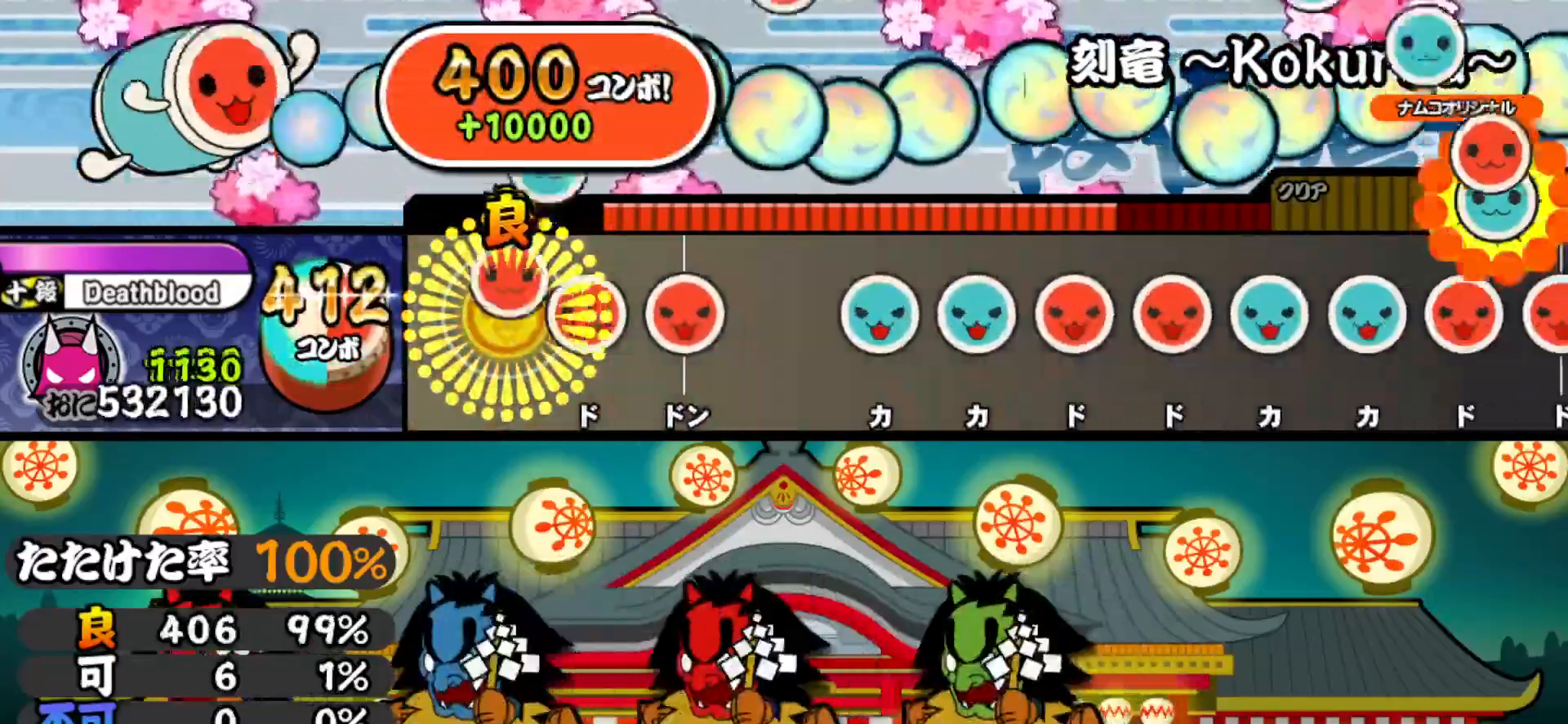
{"buttons": ["DPAD_UP"], "right_stick": "center", "events": [[17, "DPAD_UP", "up"], [83, "DPAD_RIGHT", "down"], [100, "SQUARE", "up"], [167, "SQUARE", "down"], [183, "DPAD_RIGHT", "up"], [250, "SQUARE", "up"], [350, "TRIANGLE", "down"], [433, "DPAD_UP", "down"], [433, "TRIANGLE", "up"]]}
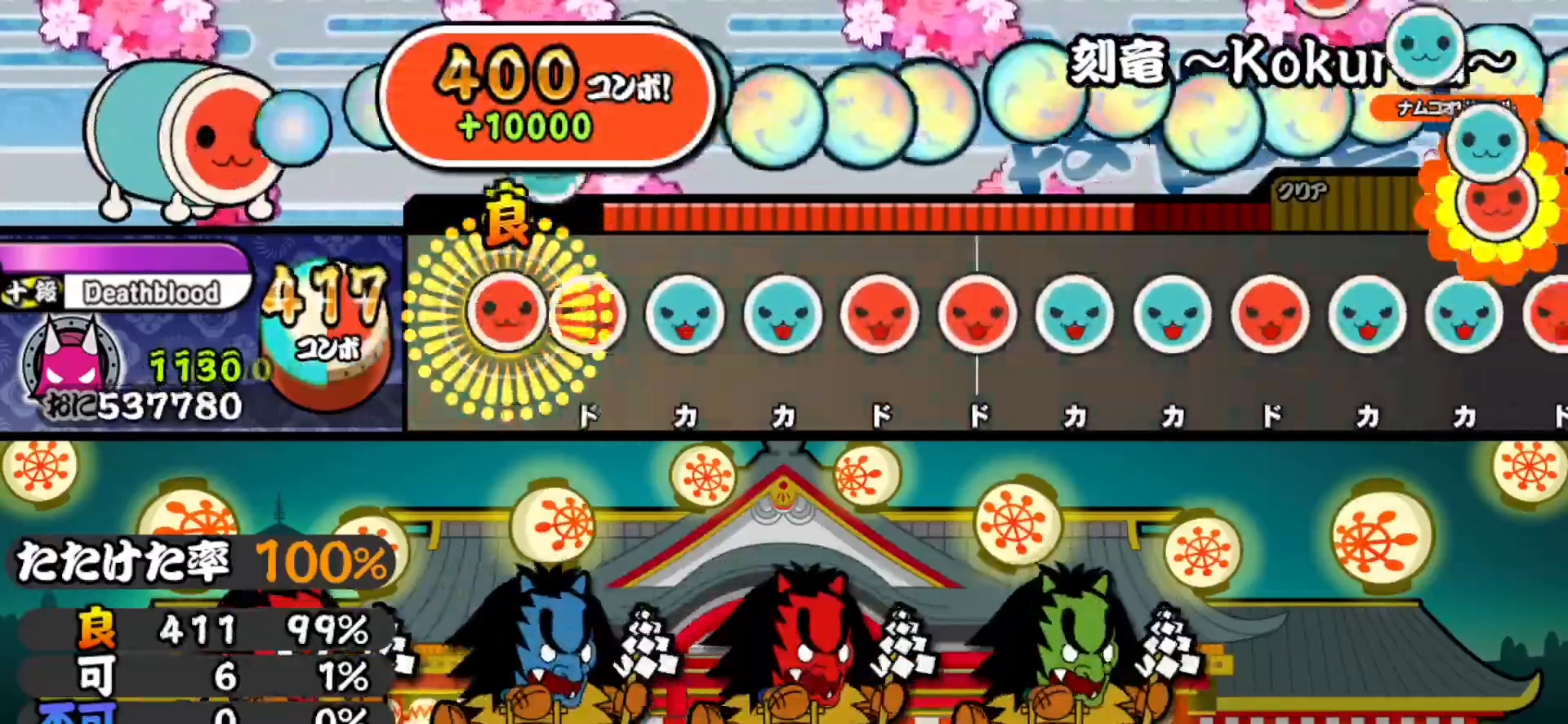
{"buttons": ["TRIANGLE", "DPAD_RIGHT"], "right_stick": "center", "events": [[17, "DPAD_UP", "up"], [17, "SQUARE", "down"], [100, "DPAD_RIGHT", "down"], [100, "SQUARE", "up"], [183, "TRIANGLE", "down"], [200, "DPAD_RIGHT", "up"], [250, "DPAD_UP", "down"], [267, "TRIANGLE", "up"], [350, "DPAD_UP", "up"], [350, "SQUARE", "down"], [433, "DPAD_RIGHT", "down"], [433, "SQUARE", "up"], [500, "TRIANGLE", "down"]]}
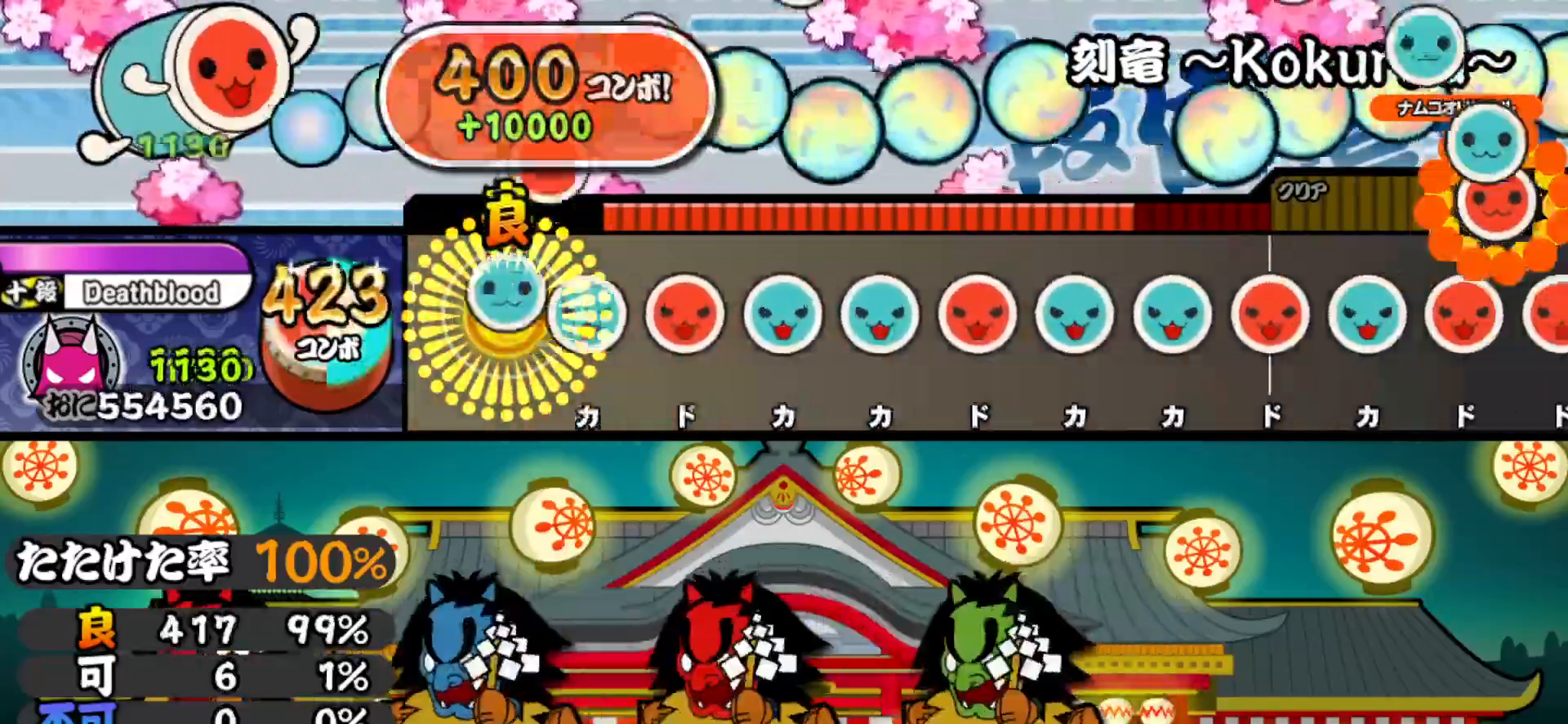
{"buttons": ["DPAD_RIGHT"], "right_stick": "center", "events": [[17, "DPAD_RIGHT", "up"], [83, "DPAD_UP", "down"], [100, "TRIANGLE", "up"], [167, "SQUARE", "down"], [183, "DPAD_UP", "up"], [267, "DPAD_UP", "down"], [267, "SQUARE", "up"], [333, "TRIANGLE", "down"], [350, "DPAD_UP", "up"], [433, "DPAD_RIGHT", "down"], [433, "TRIANGLE", "up"]]}
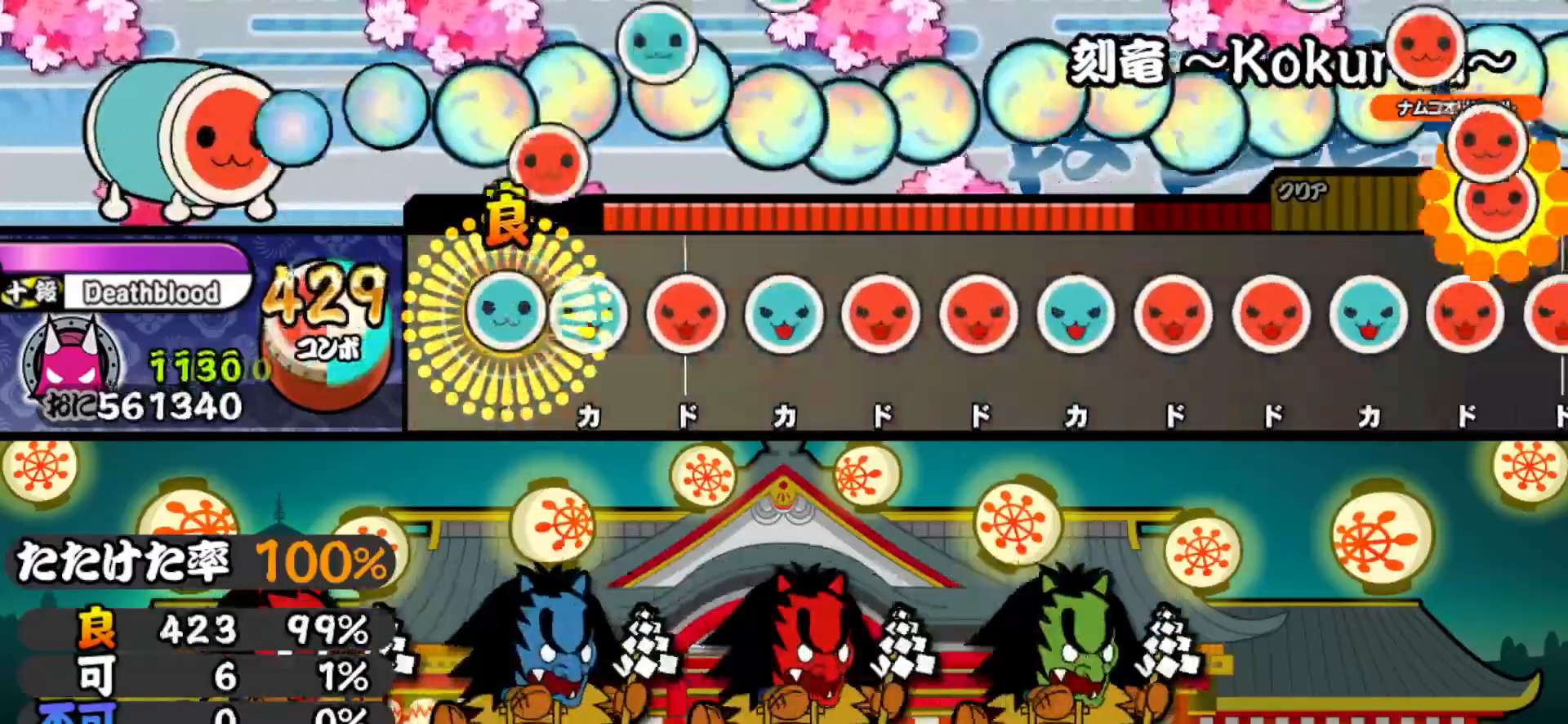
{"buttons": ["TRIANGLE"], "right_stick": "center", "events": [[17, "DPAD_RIGHT", "up"], [17, "TRIANGLE", "down"], [83, "DPAD_UP", "down"], [100, "TRIANGLE", "up"], [167, "SQUARE", "down"], [183, "DPAD_UP", "up"], [250, "DPAD_UP", "down"], [250, "SQUARE", "up"], [333, "SQUARE", "down"], [350, "DPAD_UP", "up"], [417, "SQUARE", "up"], [433, "DPAD_RIGHT", "down"], [500, "DPAD_RIGHT", "up"], [500, "TRIANGLE", "down"]]}
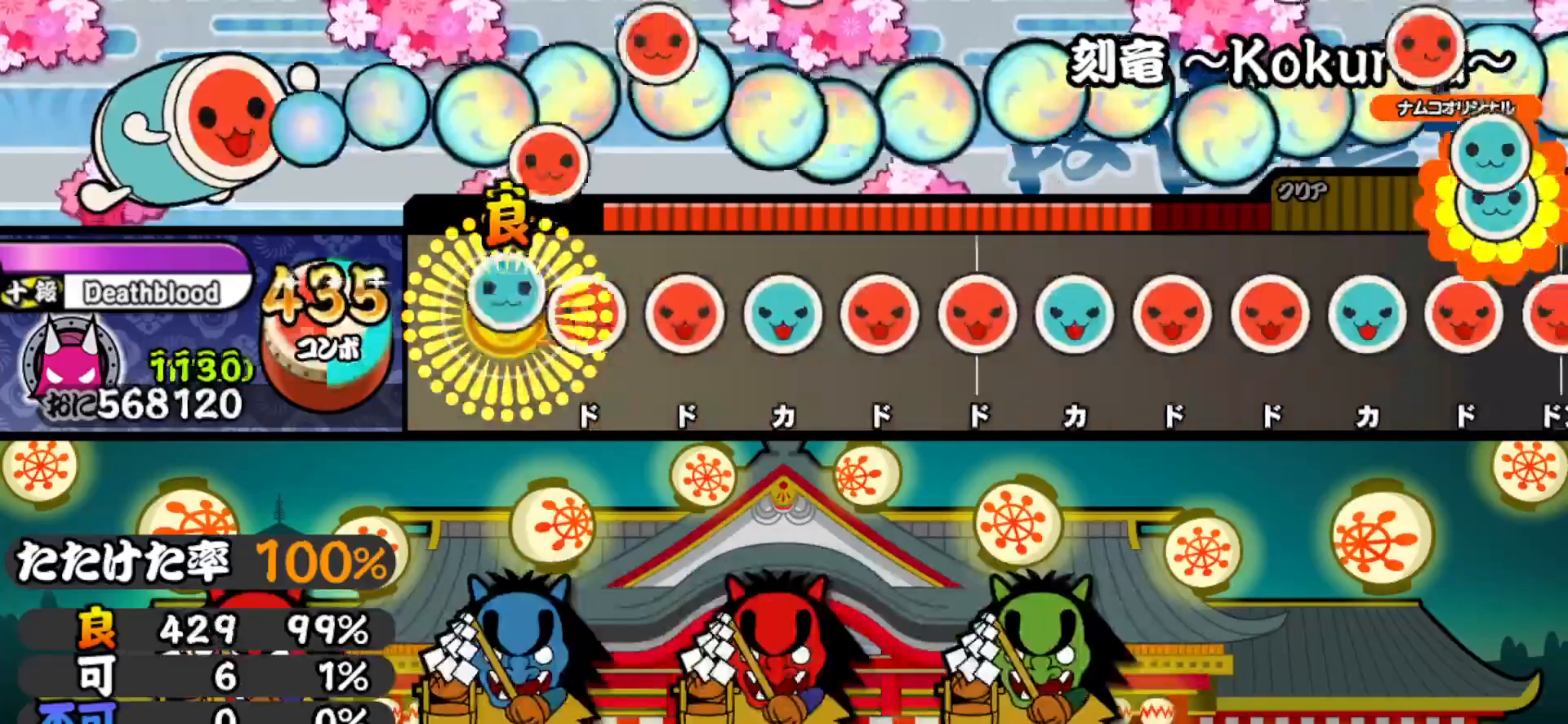
{"buttons": ["DPAD_RIGHT"], "right_stick": "center", "events": [[83, "DPAD_RIGHT", "down"], [100, "TRIANGLE", "up"], [150, "SQUARE", "down"], [167, "DPAD_RIGHT", "up"], [267, "DPAD_UP", "down"], [267, "SQUARE", "up"], [350, "DPAD_UP", "up"], [350, "SQUARE", "down"], [433, "DPAD_RIGHT", "down"], [433, "SQUARE", "up"]]}
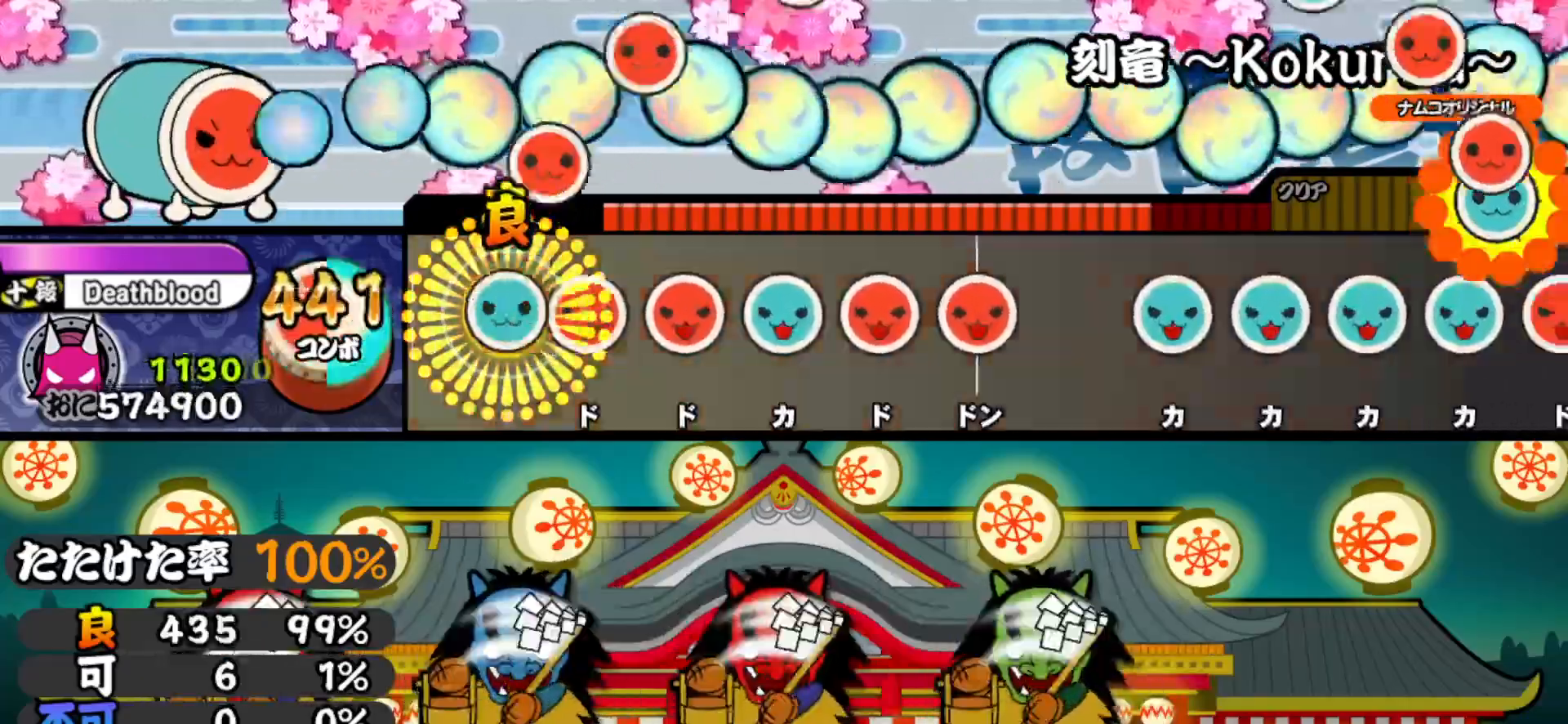
{"buttons": ["DPAD_RIGHT"], "right_stick": "center", "events": [[17, "DPAD_RIGHT", "up"], [17, "TRIANGLE", "down"], [100, "DPAD_RIGHT", "down"], [100, "TRIANGLE", "up"], [183, "SQUARE", "down"], [200, "DPAD_RIGHT", "up"], [267, "DPAD_UP", "down"], [283, "SQUARE", "up"], [350, "DPAD_UP", "up"], [350, "SQUARE", "down"], [433, "DPAD_RIGHT", "down"], [467, "SQUARE", "up"]]}
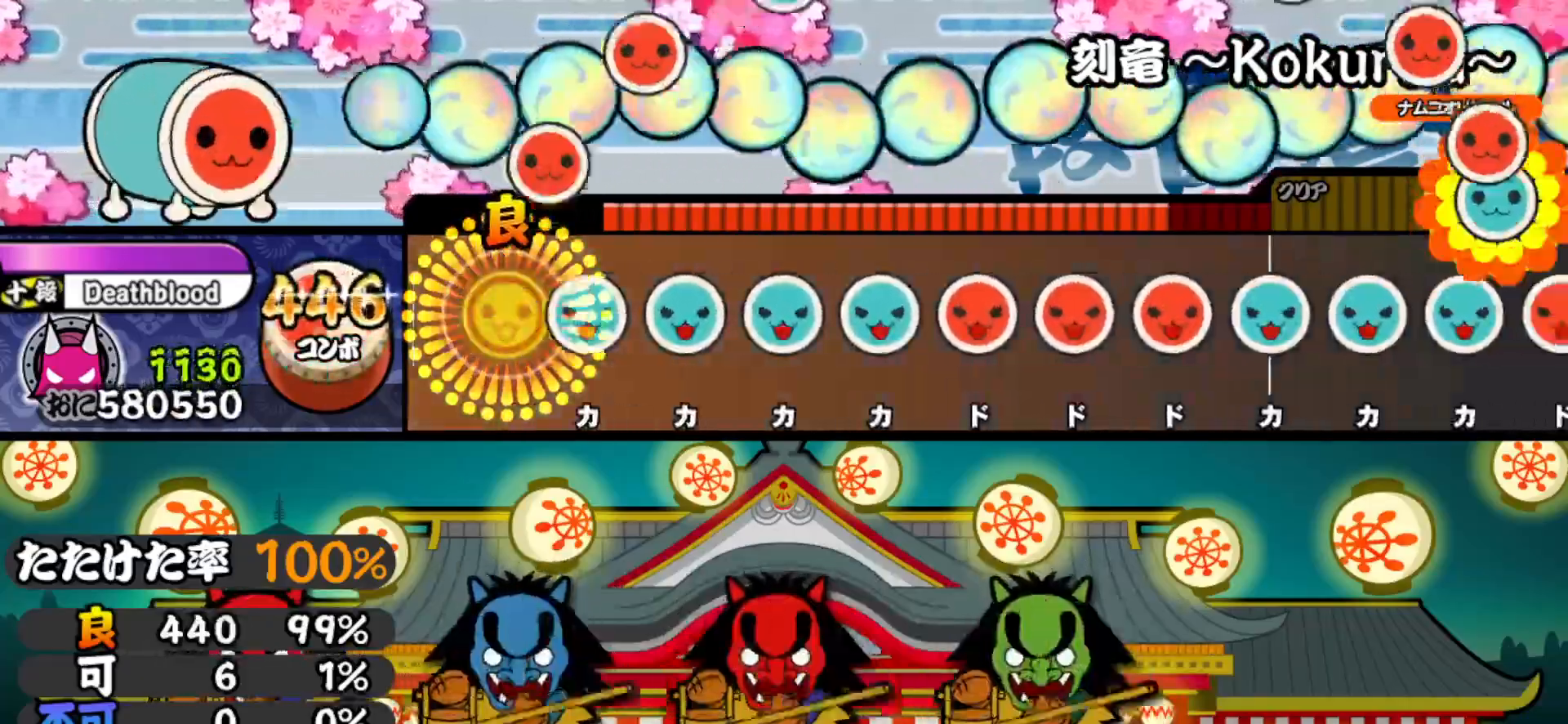
{"buttons": ["SQUARE"], "right_stick": "center", "events": [[50, "DPAD_RIGHT", "up"], [100, "TRIANGLE", "down"], [183, "DPAD_UP", "down"], [200, "TRIANGLE", "up"], [283, "DPAD_UP", "up"], [283, "TRIANGLE", "down"], [350, "DPAD_UP", "down"], [367, "TRIANGLE", "up"], [450, "DPAD_UP", "up"], [450, "SQUARE", "down"]]}
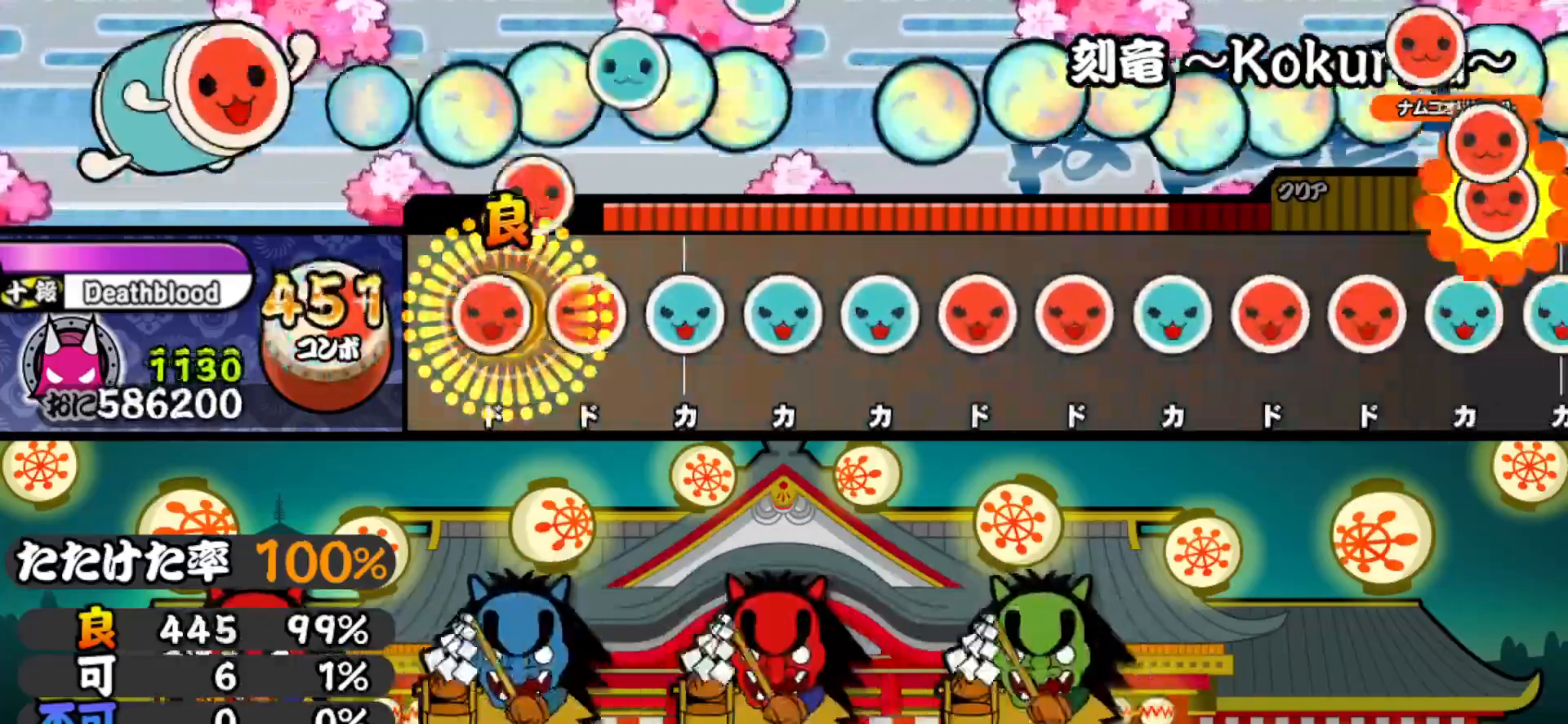
{"buttons": ["SQUARE"], "right_stick": "center", "events": [[33, "DPAD_RIGHT", "down"], [33, "SQUARE", "up"], [100, "SQUARE", "down"], [117, "DPAD_RIGHT", "up"], [200, "DPAD_UP", "down"], [200, "SQUARE", "up"], [283, "DPAD_UP", "up"], [283, "TRIANGLE", "down"], [350, "DPAD_UP", "down"], [350, "TRIANGLE", "up"], [450, "DPAD_UP", "up"], [450, "SQUARE", "down"]]}
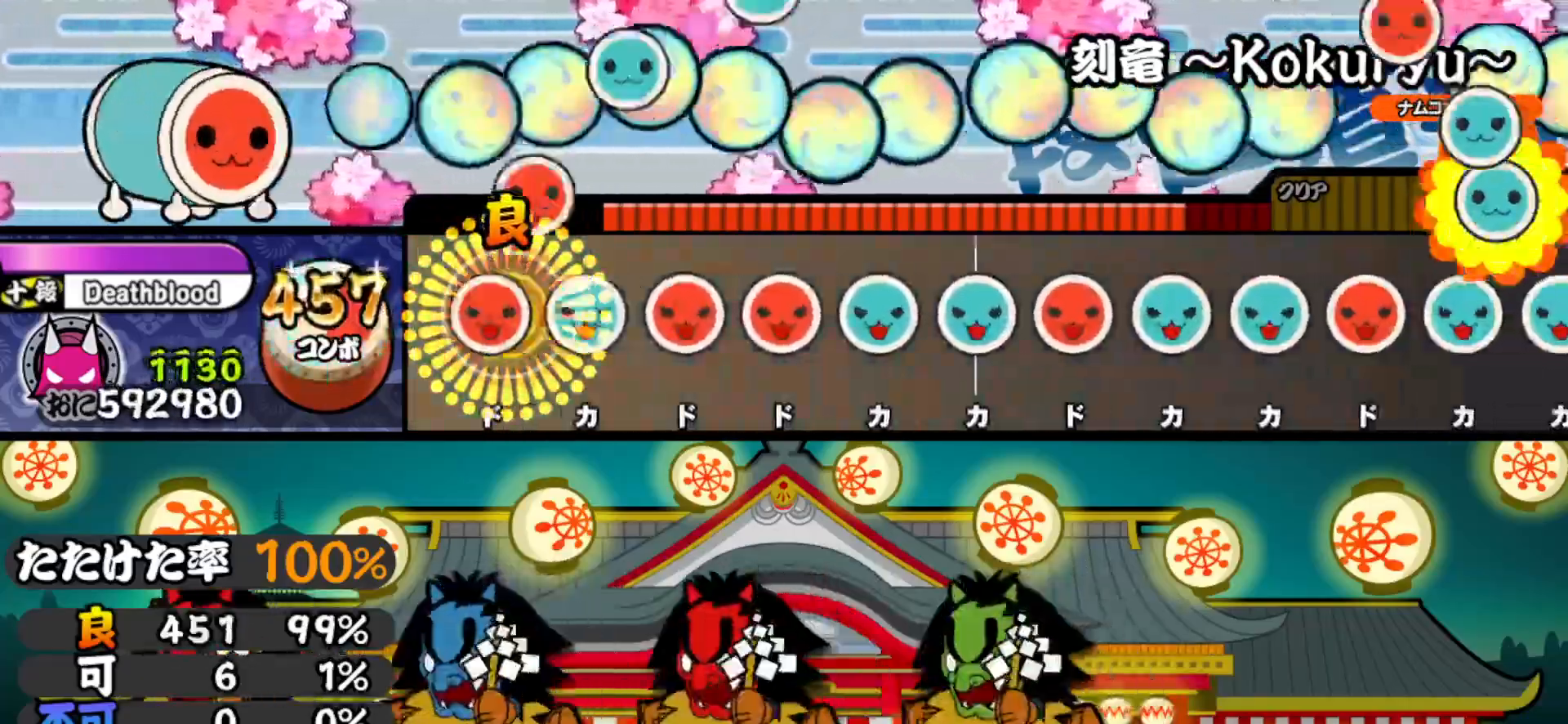
{"buttons": ["TRIANGLE"], "right_stick": "center", "events": [[17, "SQUARE", "up"], [33, "DPAD_RIGHT", "down"], [100, "DPAD_RIGHT", "up"], [100, "TRIANGLE", "down"], [183, "DPAD_RIGHT", "down"], [183, "TRIANGLE", "up"], [250, "SQUARE", "down"], [283, "DPAD_RIGHT", "up"], [350, "DPAD_UP", "down"], [350, "SQUARE", "up"], [433, "DPAD_UP", "up"], [433, "TRIANGLE", "down"]]}
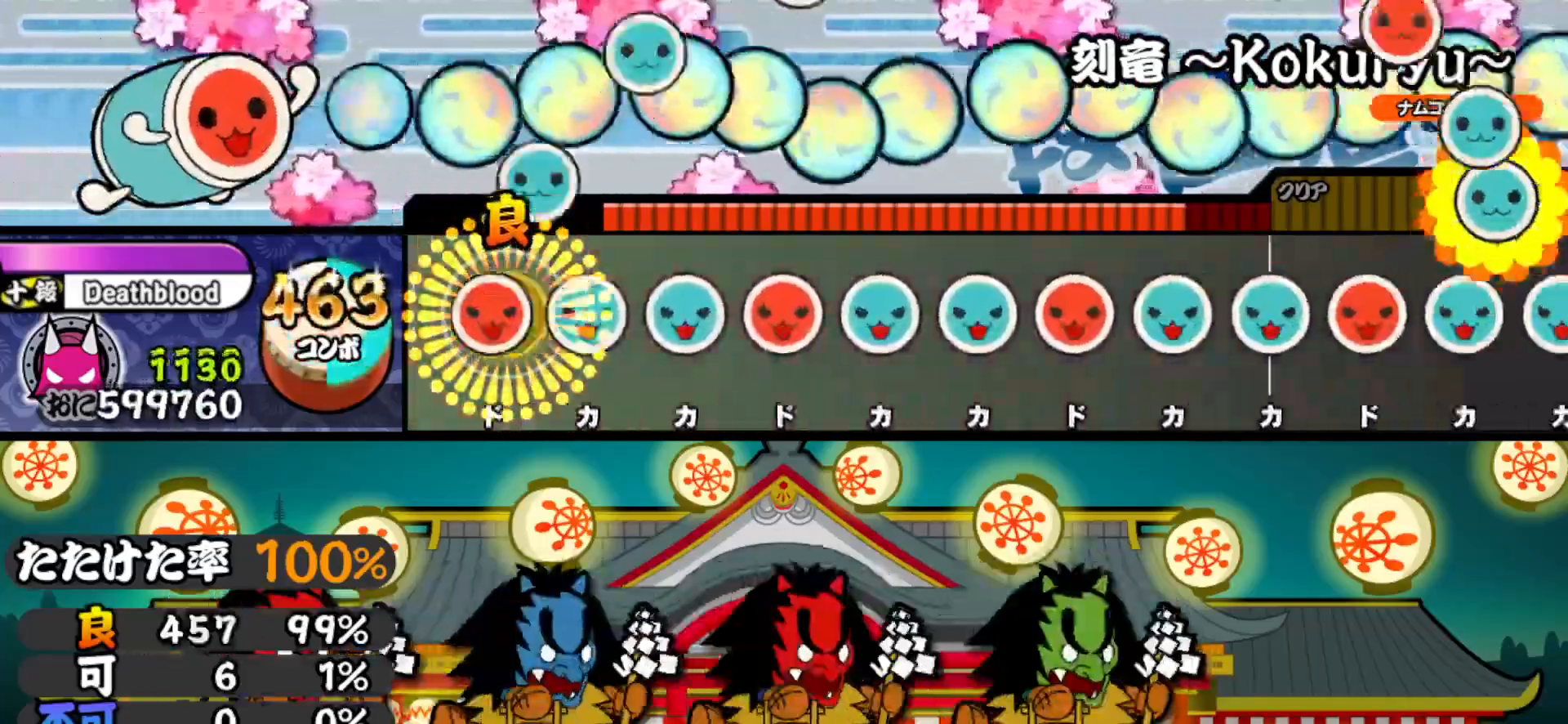
{"buttons": ["TRIANGLE"], "right_stick": "center", "events": [[33, "DPAD_RIGHT", "down"], [33, "TRIANGLE", "up"], [100, "DPAD_RIGHT", "up"], [100, "TRIANGLE", "down"], [183, "DPAD_UP", "down"], [183, "TRIANGLE", "up"], [267, "DPAD_UP", "up"], [267, "SQUARE", "down"], [350, "SQUARE", "up"], [367, "DPAD_UP", "down"], [433, "TRIANGLE", "down"], [450, "DPAD_UP", "up"]]}
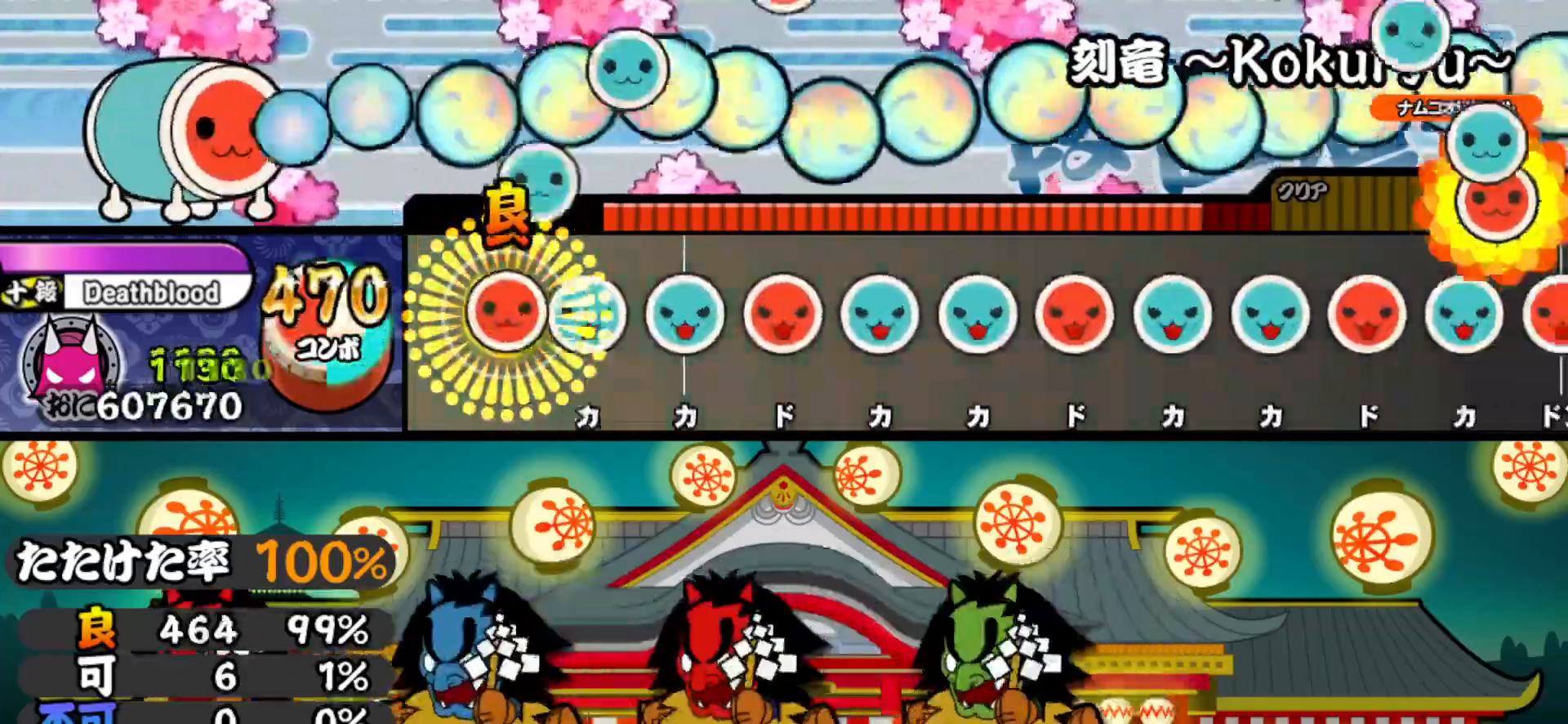
{"buttons": ["TRIANGLE"], "right_stick": "center", "events": [[17, "DPAD_RIGHT", "down"], [33, "TRIANGLE", "up"], [100, "DPAD_RIGHT", "up"], [100, "TRIANGLE", "down"], [183, "DPAD_UP", "down"], [183, "TRIANGLE", "up"], [267, "SQUARE", "down"], [283, "DPAD_UP", "up"], [350, "DPAD_UP", "down"], [350, "SQUARE", "up"], [433, "TRIANGLE", "down"], [450, "DPAD_UP", "up"]]}
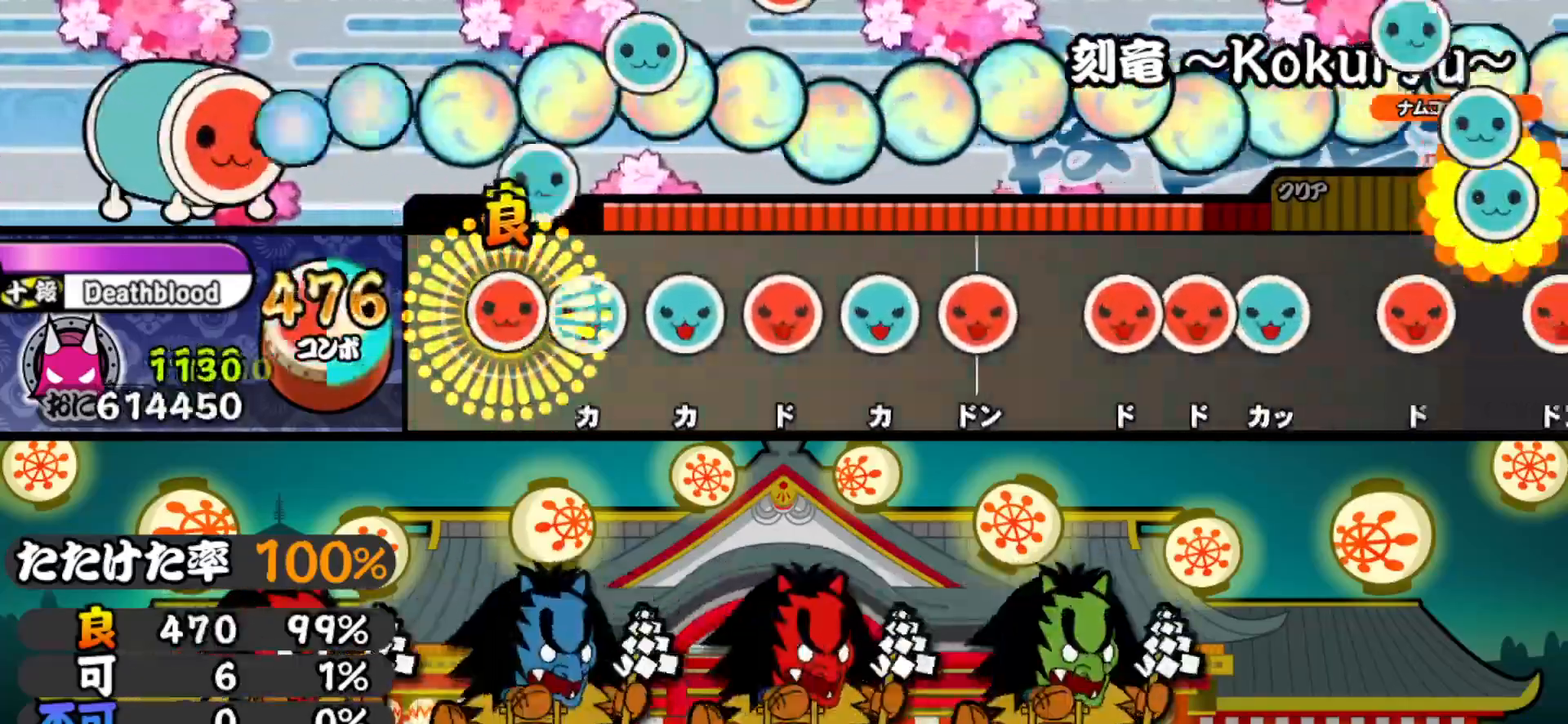
{"buttons": ["SQUARE"], "right_stick": "center", "events": [[17, "DPAD_RIGHT", "down"], [17, "TRIANGLE", "up"], [100, "TRIANGLE", "down"], [117, "DPAD_RIGHT", "up"], [183, "DPAD_UP", "down"], [200, "TRIANGLE", "up"], [283, "DPAD_UP", "up"], [283, "SQUARE", "down"], [350, "DPAD_UP", "down"], [367, "SQUARE", "up"], [433, "SQUARE", "down"], [450, "DPAD_UP", "up"]]}
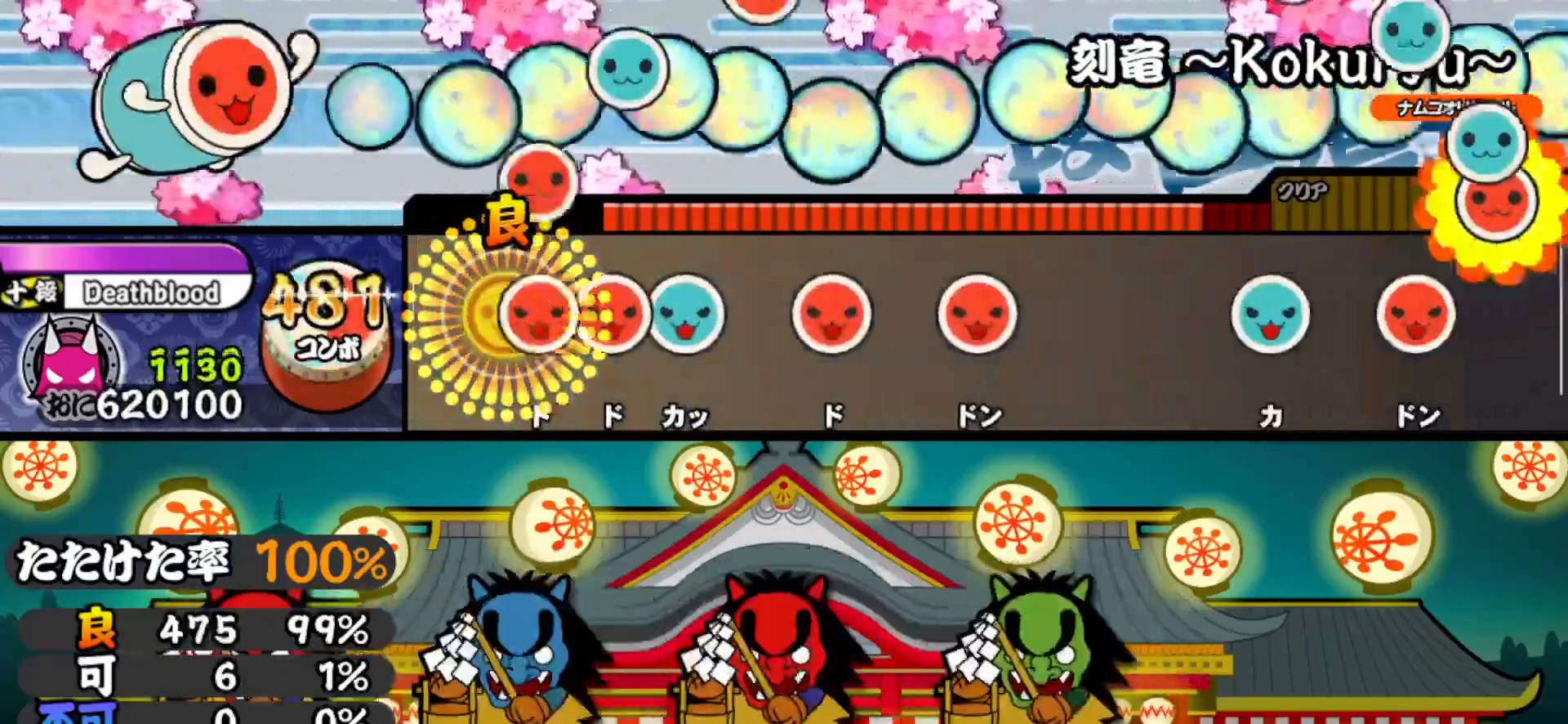
{"buttons": ["DPAD_RIGHT"], "right_stick": "center", "events": [[67, "DPAD_RIGHT", "down"], [67, "SQUARE", "up"], [117, "SQUARE", "down"], [150, "DPAD_RIGHT", "up"], [200, "DPAD_UP", "down"], [217, "SQUARE", "up"], [317, "DPAD_UP", "up"], [317, "SQUARE", "down"], [433, "DPAD_RIGHT", "down"], [467, "SQUARE", "up"]]}
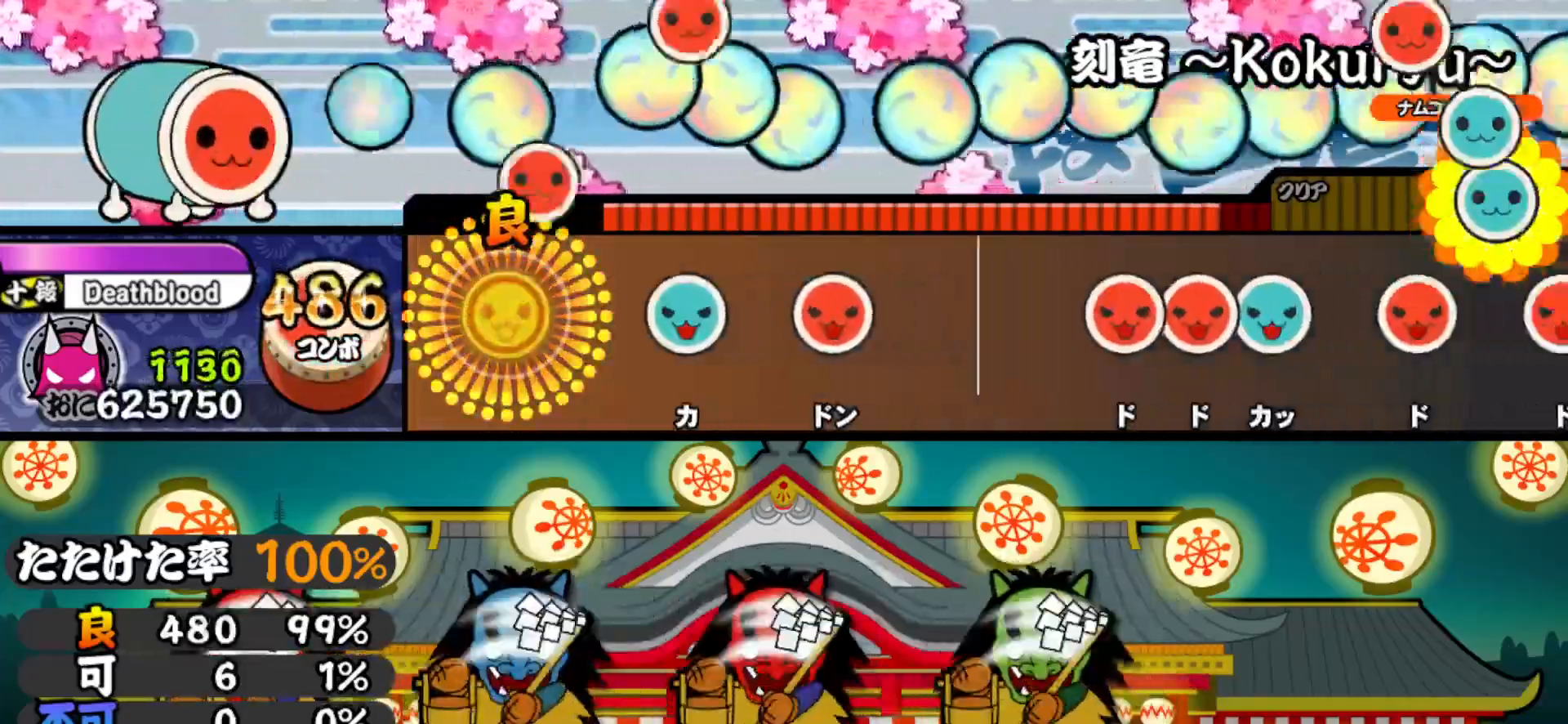
{"buttons": [], "right_stick": "center", "events": [[100, "DPAD_RIGHT", "up"], [183, "TRIANGLE", "down"], [300, "DPAD_RIGHT", "down"], [317, "TRIANGLE", "up"], [450, "DPAD_RIGHT", "up"]]}
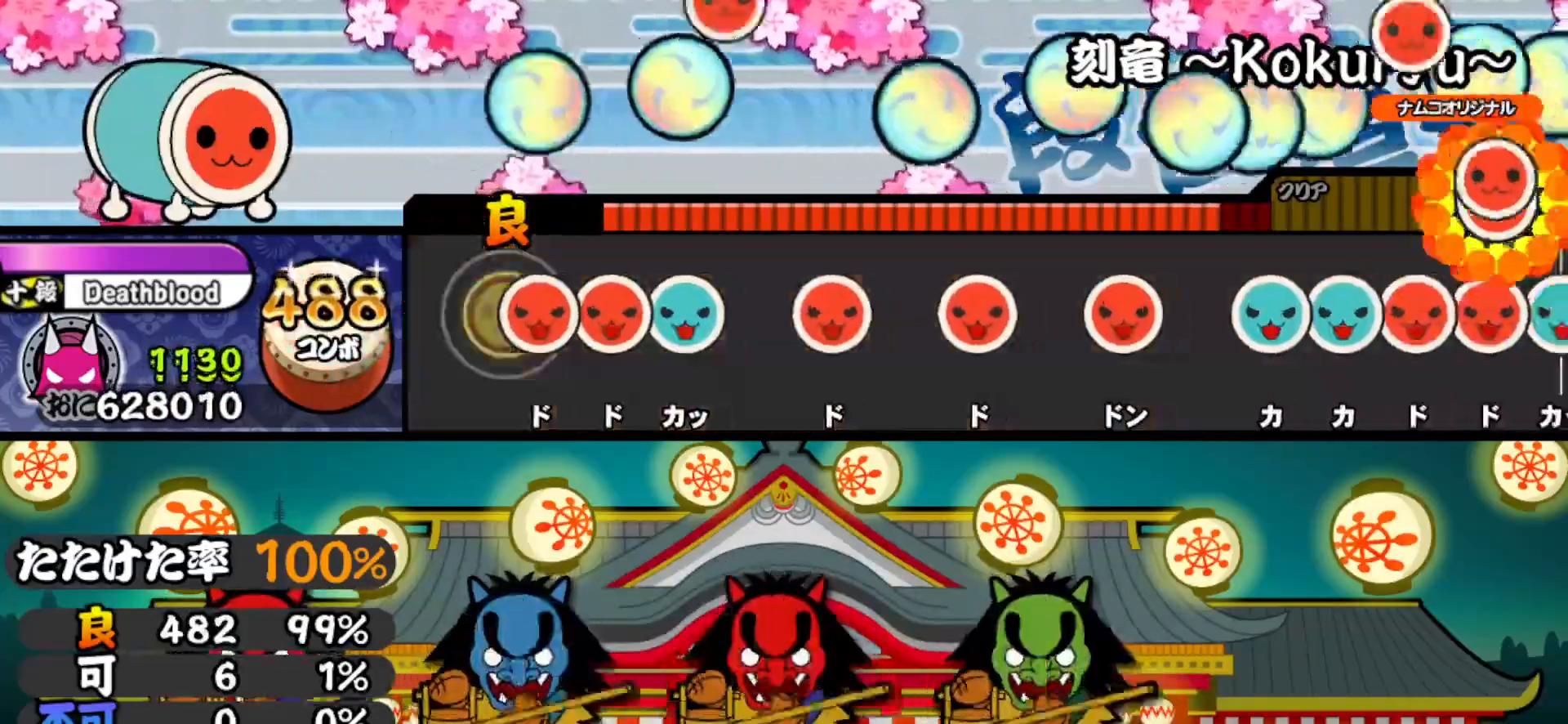
{"buttons": ["SQUARE"], "right_stick": "center", "events": [[50, "SQUARE", "down"], [100, "SQUARE", "up"], [117, "DPAD_RIGHT", "down"], [183, "TRIANGLE", "down"], [200, "DPAD_RIGHT", "up"], [283, "TRIANGLE", "up"], [300, "DPAD_RIGHT", "down"], [417, "DPAD_RIGHT", "up"], [417, "SQUARE", "down"]]}
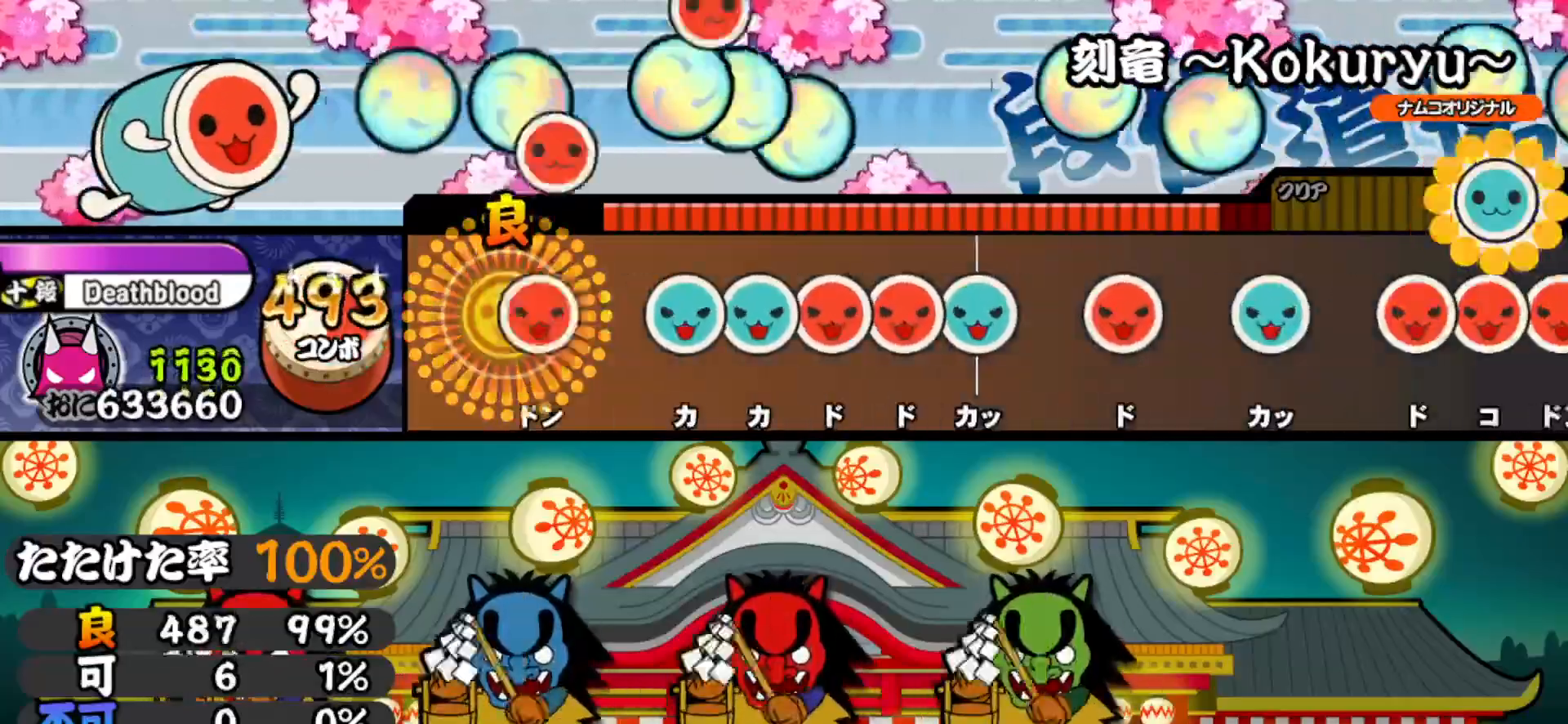
{"buttons": ["TRIANGLE"], "right_stick": "center", "events": [[17, "SQUARE", "up"], [33, "DPAD_RIGHT", "down"], [133, "DPAD_RIGHT", "up"], [150, "TRIANGLE", "down"], [217, "DPAD_UP", "down"], [217, "TRIANGLE", "up"], [283, "SQUARE", "down"], [300, "DPAD_UP", "up"], [367, "DPAD_RIGHT", "down"], [367, "SQUARE", "up"], [417, "TRIANGLE", "down"], [450, "DPAD_RIGHT", "up"]]}
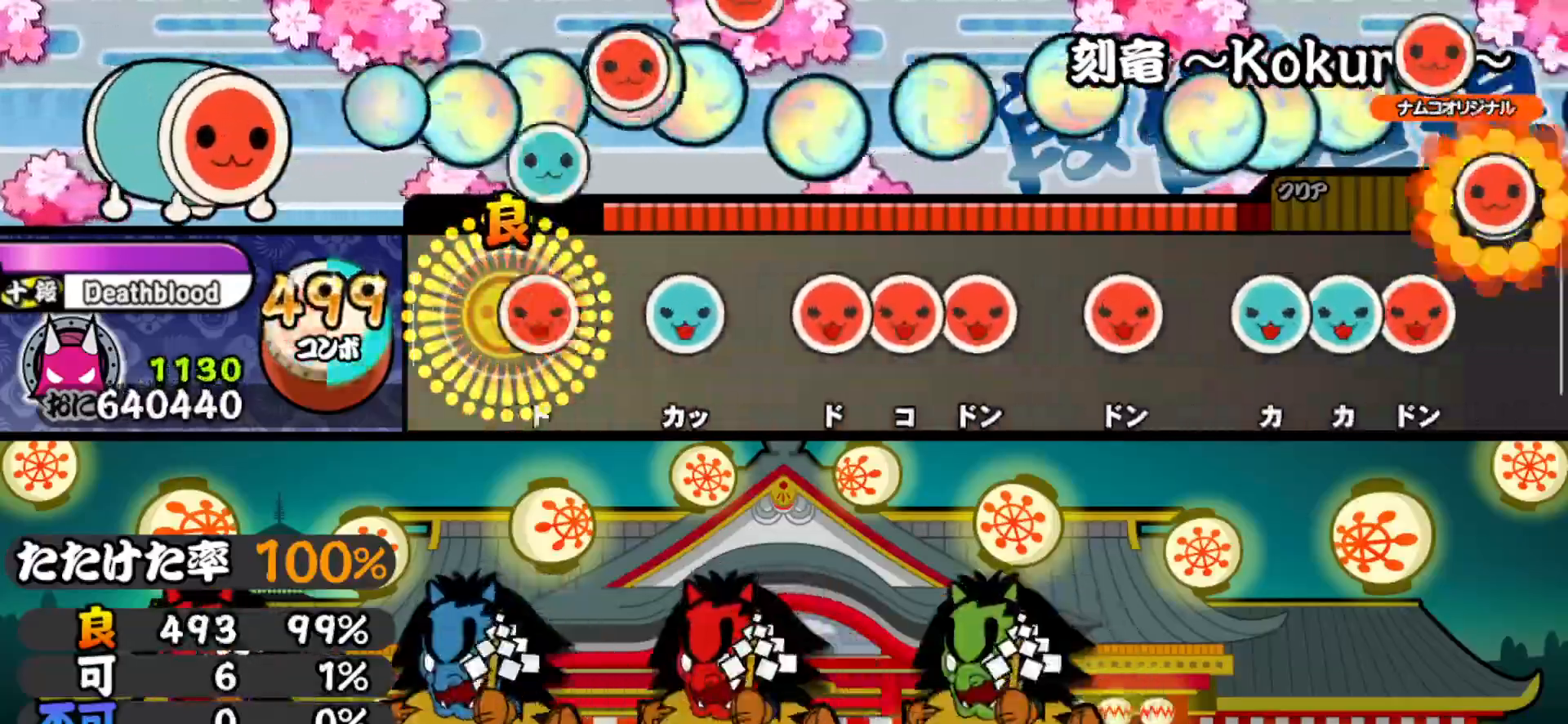
{"buttons": ["DPAD_RIGHT"], "right_stick": "center", "events": [[50, "DPAD_RIGHT", "down"], [50, "TRIANGLE", "up"], [167, "DPAD_RIGHT", "up"], [167, "TRIANGLE", "down"], [283, "TRIANGLE", "up"], [300, "DPAD_RIGHT", "down"], [350, "SQUARE", "down"], [383, "DPAD_RIGHT", "up"], [433, "DPAD_RIGHT", "down"], [450, "SQUARE", "up"]]}
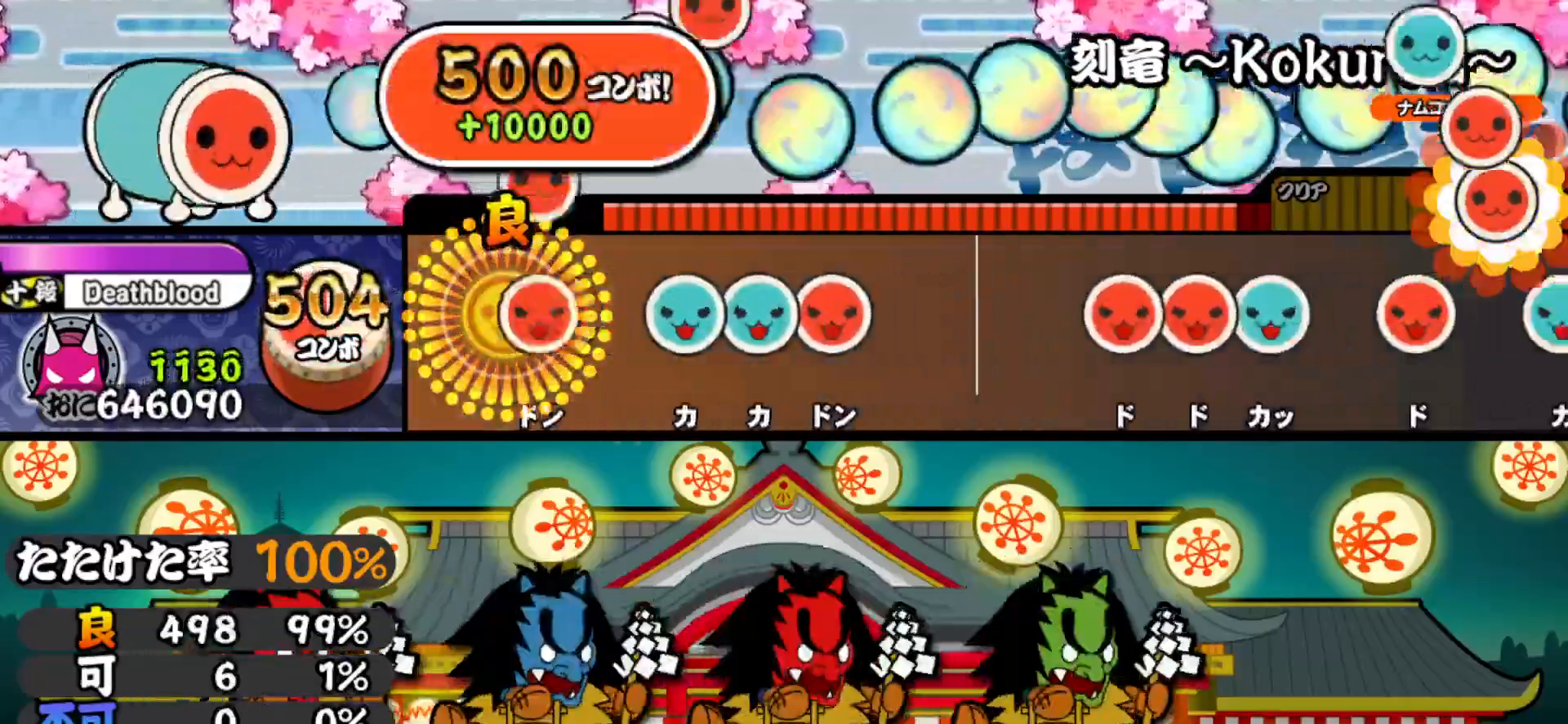
{"buttons": [], "right_stick": "center", "events": [[50, "DPAD_RIGHT", "up"], [50, "SQUARE", "down"], [167, "SQUARE", "up"], [183, "DPAD_UP", "down"], [233, "DPAD_UP", "up"], [233, "TRIANGLE", "down"], [300, "DPAD_RIGHT", "down"], [350, "TRIANGLE", "up"], [467, "DPAD_RIGHT", "up"]]}
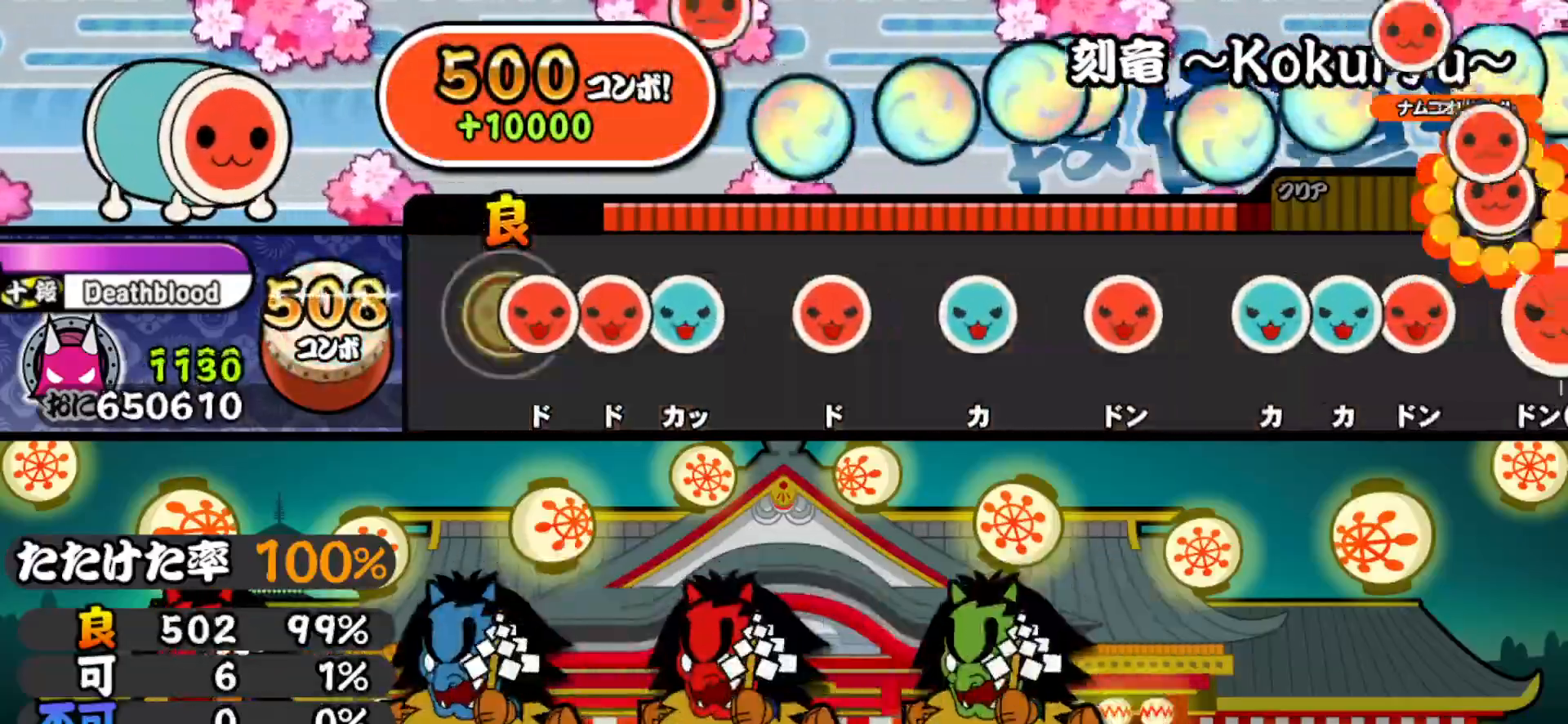
{"buttons": ["TRIANGLE"], "right_stick": "center", "events": [[67, "SQUARE", "down"], [117, "DPAD_RIGHT", "down"], [117, "SQUARE", "up"], [200, "TRIANGLE", "down"], [217, "DPAD_RIGHT", "up"], [317, "TRIANGLE", "up"], [333, "DPAD_RIGHT", "down"], [433, "DPAD_RIGHT", "up"], [433, "TRIANGLE", "down"]]}
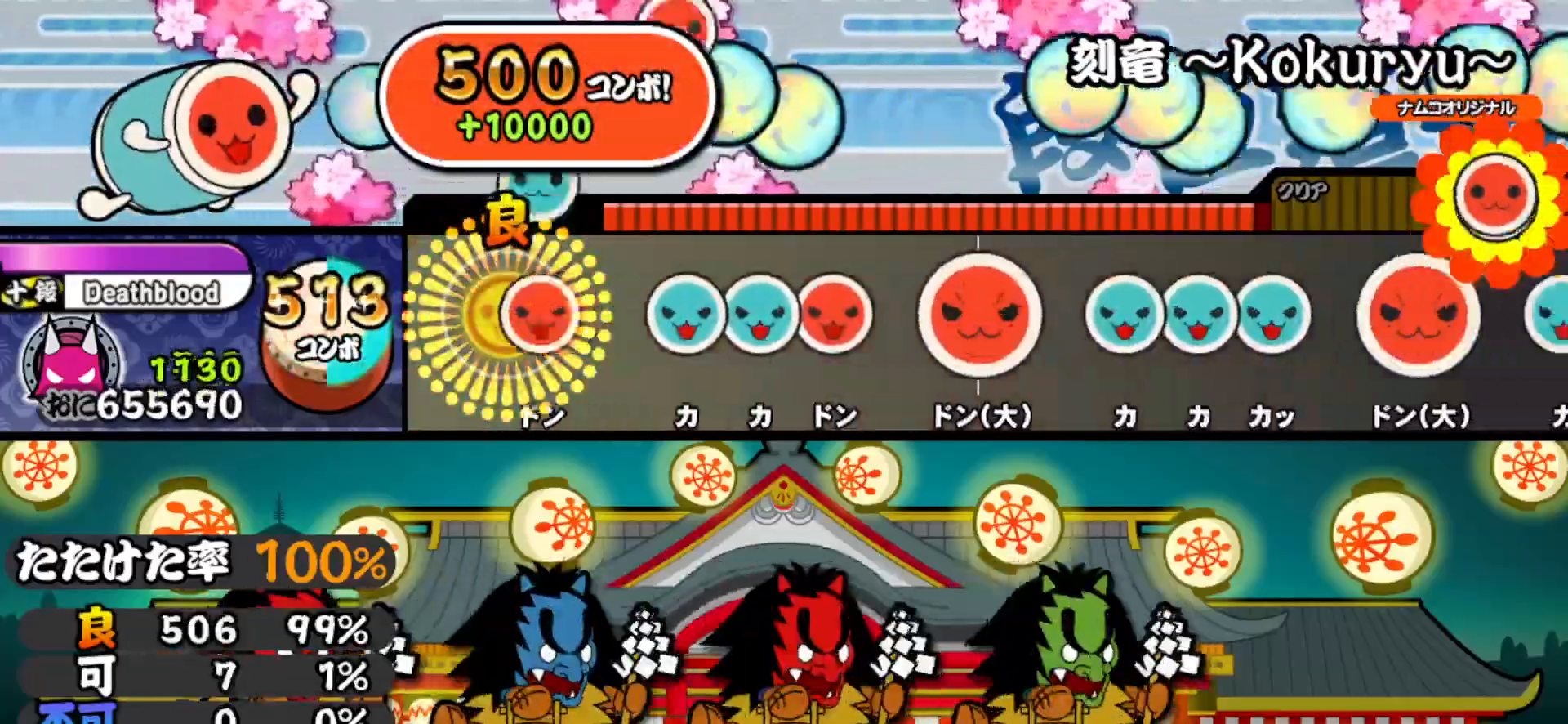
{"buttons": ["DPAD_RIGHT"], "right_stick": "center", "events": [[50, "DPAD_RIGHT", "down"], [50, "TRIANGLE", "up"], [150, "DPAD_RIGHT", "up"], [183, "TRIANGLE", "down"], [250, "DPAD_UP", "down"], [250, "TRIANGLE", "up"], [300, "SQUARE", "down"], [350, "DPAD_UP", "up"], [450, "DPAD_RIGHT", "down"], [450, "SQUARE", "up"]]}
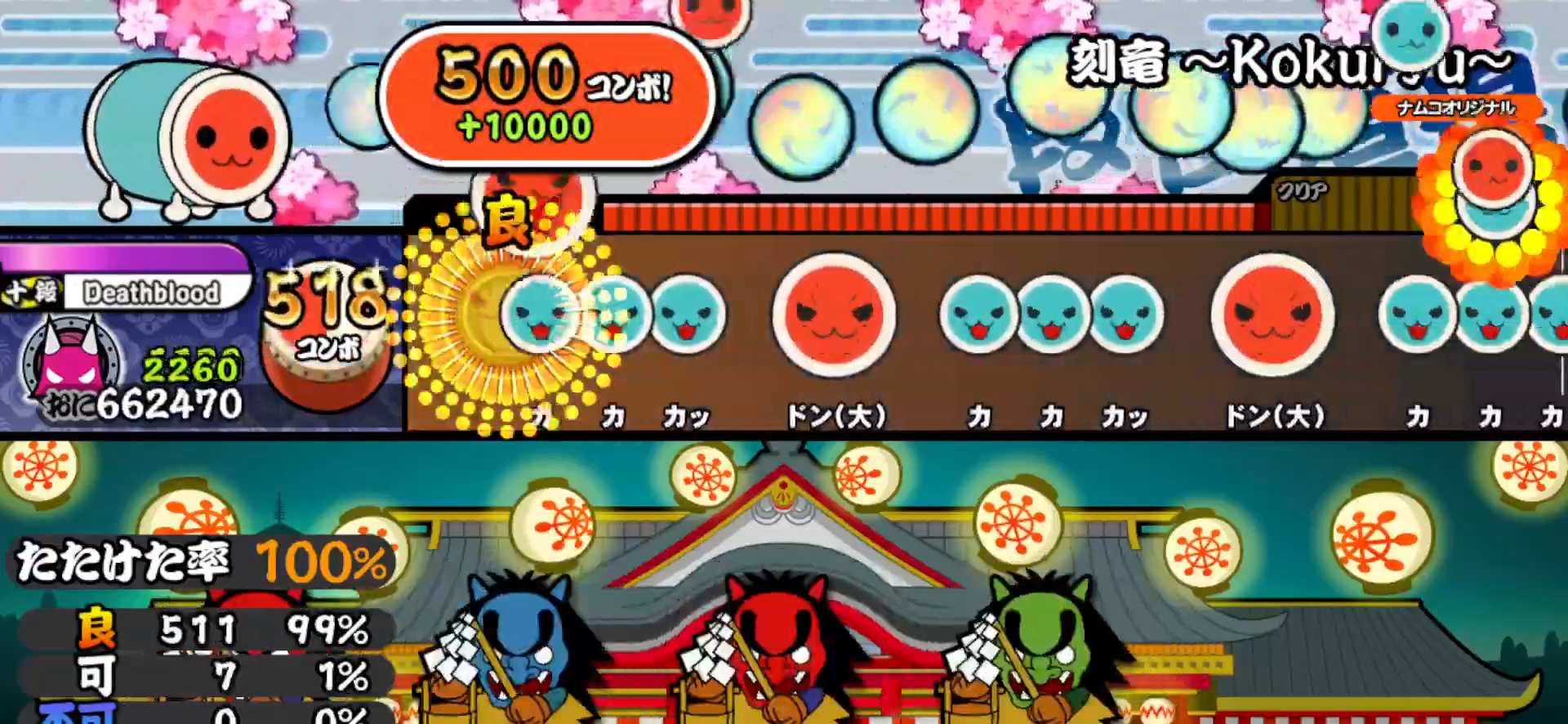
{"buttons": ["DPAD_UP"], "right_stick": "center", "events": [[33, "DPAD_RIGHT", "up"], [33, "TRIANGLE", "down"], [100, "TRIANGLE", "up"], [117, "DPAD_UP", "down"], [167, "TRIANGLE", "down"], [200, "DPAD_UP", "up"], [283, "TRIANGLE", "up"], [317, "DPAD_RIGHT", "down"], [417, "DPAD_RIGHT", "up"], [433, "TRIANGLE", "down"], [500, "DPAD_UP", "down"], [500, "TRIANGLE", "up"]]}
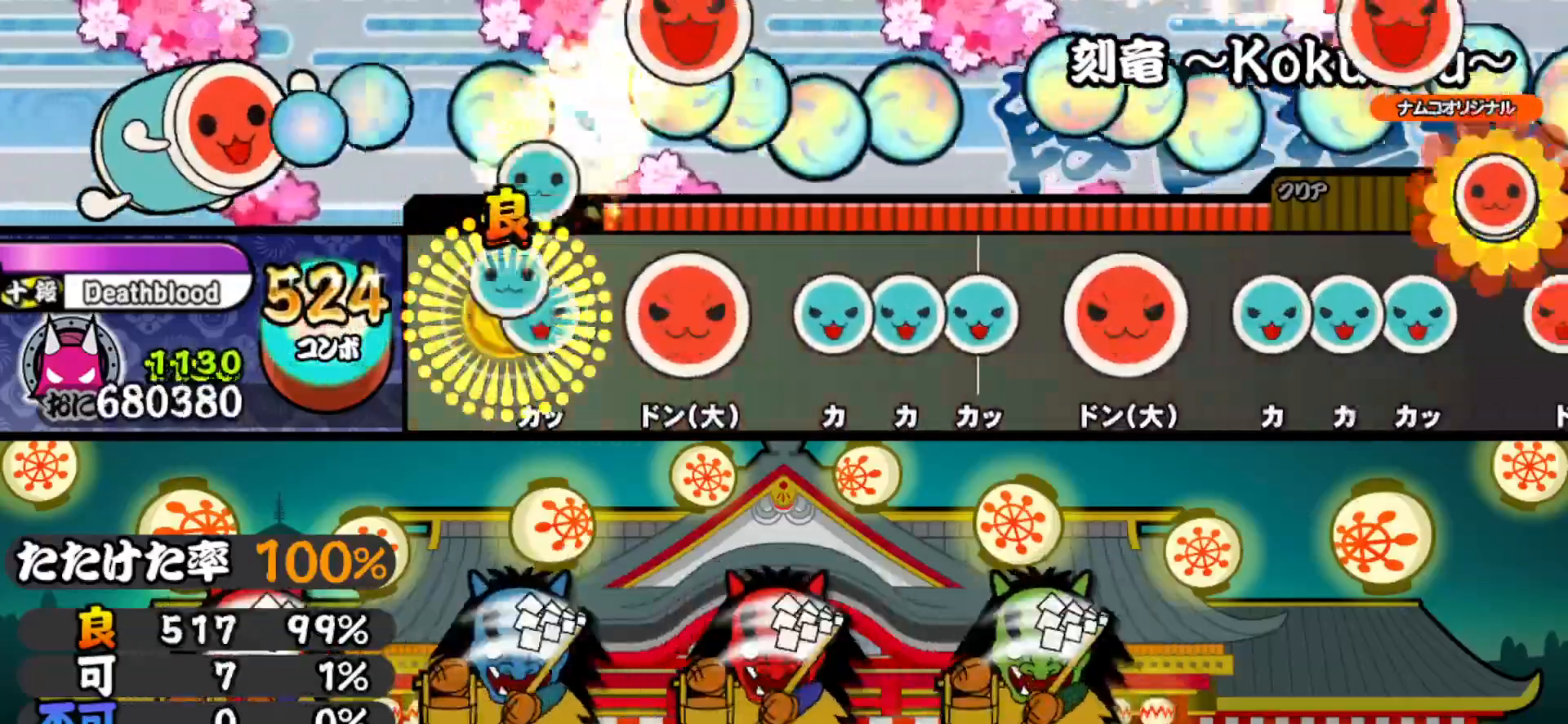
{"buttons": ["TRIANGLE"], "right_stick": "center", "events": [[50, "TRIANGLE", "down"], [83, "DPAD_UP", "up"], [183, "TRIANGLE", "up"], [200, "DPAD_RIGHT", "down"], [283, "DPAD_RIGHT", "up"], [300, "TRIANGLE", "down"], [383, "DPAD_UP", "down"], [383, "TRIANGLE", "up"], [433, "TRIANGLE", "down"], [450, "DPAD_UP", "up"]]}